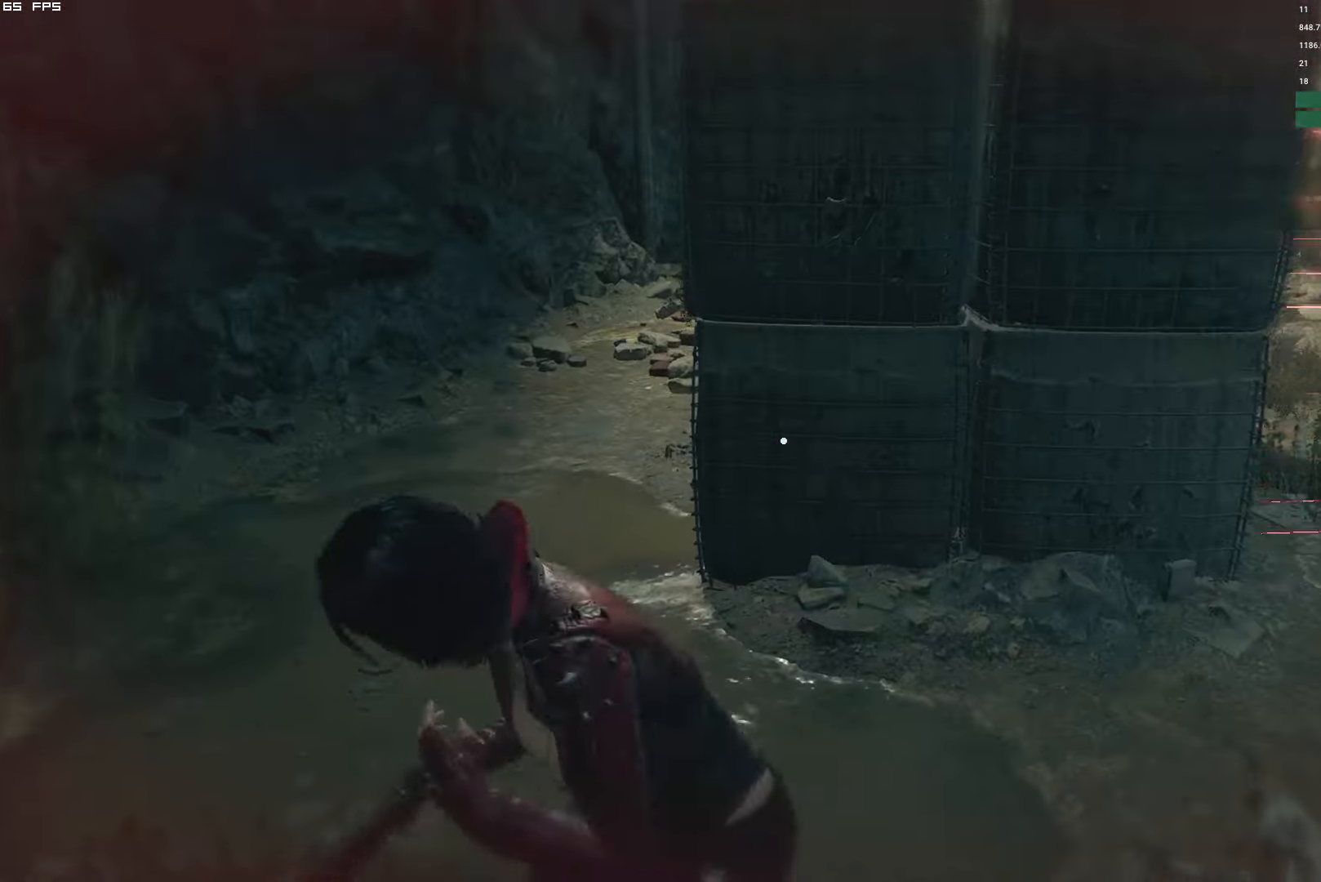
Gameplay with keyboard and mouse; each line is a JSON object with the keys and mouse buttons held at the frame after it. "events" lists presses ("down") and releases ("up") of "1", "2", "3", "4", "5", "6", "a", "alt", "b", "c", "caps_lock", "ctrl", "d", "e", "escape", "f", "g", "q", "r", "s", "shift", "space", "t", "tab", "v", "w", "x", "y", "z", "mouse_left", "mouse_wheel", "mouse_right" and "mouse_mb4" between this image and that frame as [ms after this image, input, new state], when the widget could be followed in between. "mouse_left", "mouse_wheel", "mouse_right", "mouse_mb4" = the "left", "wheel", "right", "mb4" buttons of the "mouse" list. No other keys are recorded. "wheel" means that the mouse wheel is clicked or scrolled. Mouse movement is not recorded.
{"keys": ["alt"], "mouse": [], "events": [[16, "shift", "up"], [100, "tab", "down"], [250, "tab", "up"], [433, "alt", "down"]]}
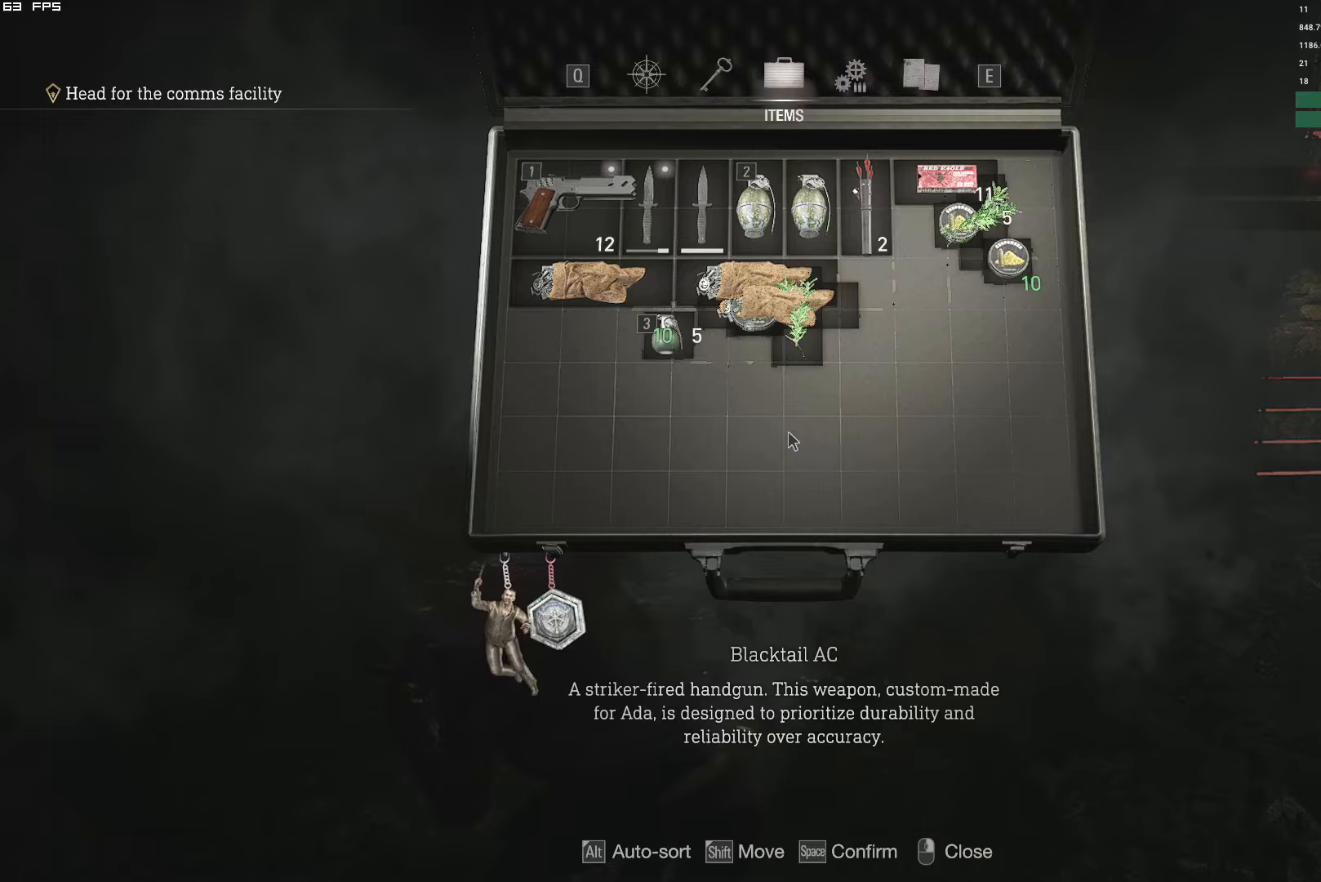
{"keys": [], "mouse": [], "events": [[17, "alt", "up"]]}
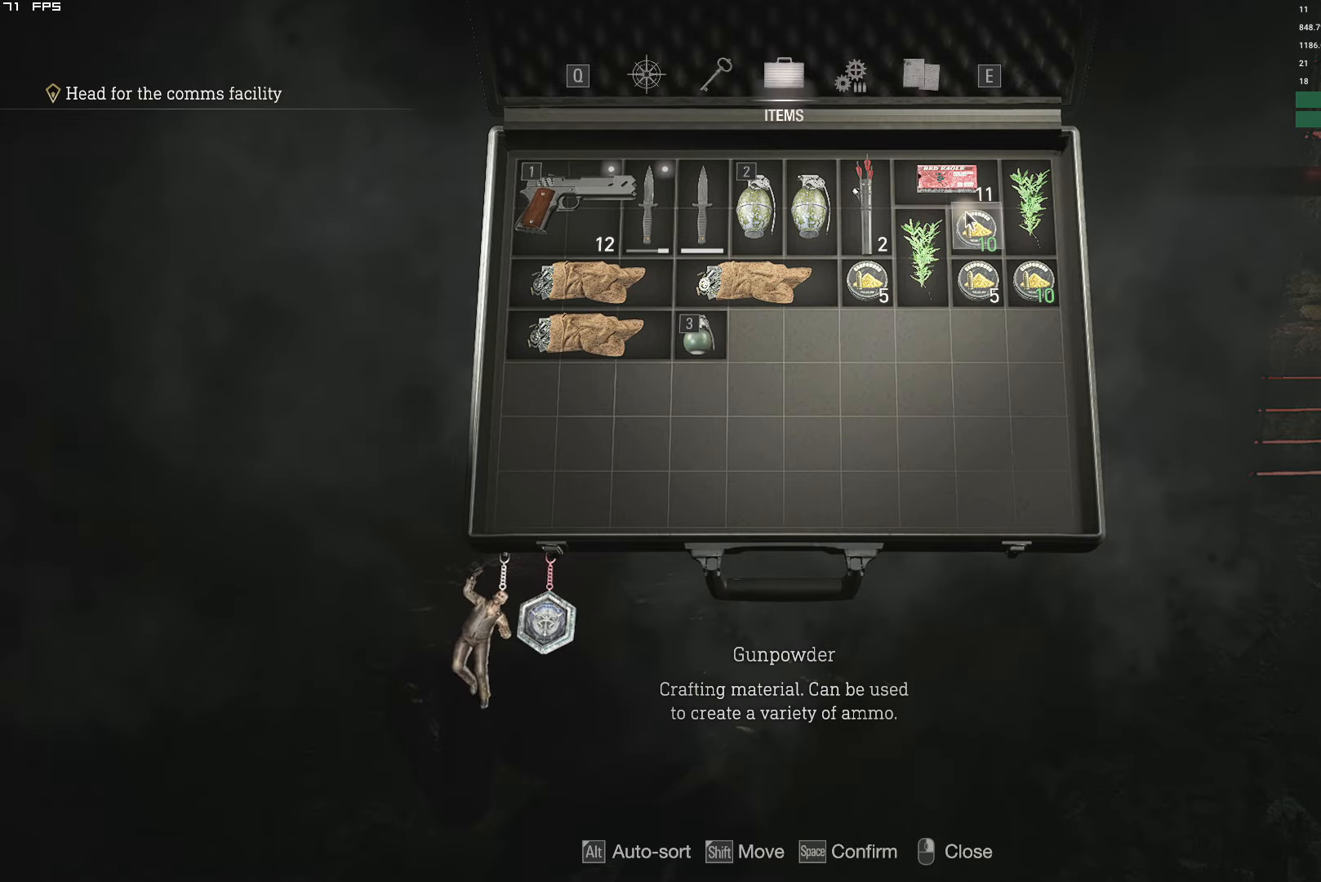
{"keys": [], "mouse": [], "events": [[183, "shift", "down"], [300, "shift", "up"]]}
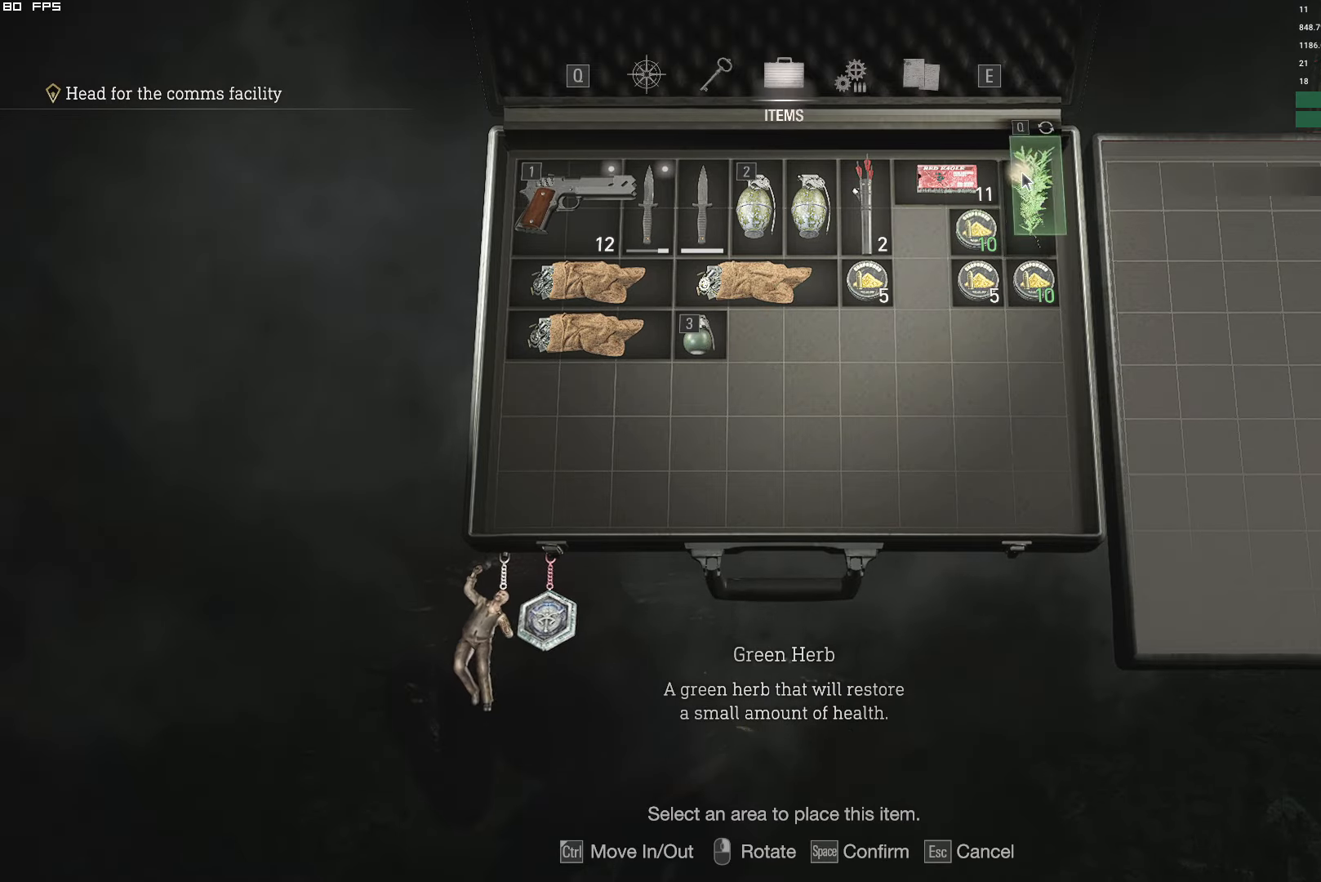
{"keys": [], "mouse": [], "events": [[17, "shift", "down"], [150, "shift", "up"], [250, "space", "down"], [300, "space", "up"], [400, "space", "down"], [467, "space", "up"]]}
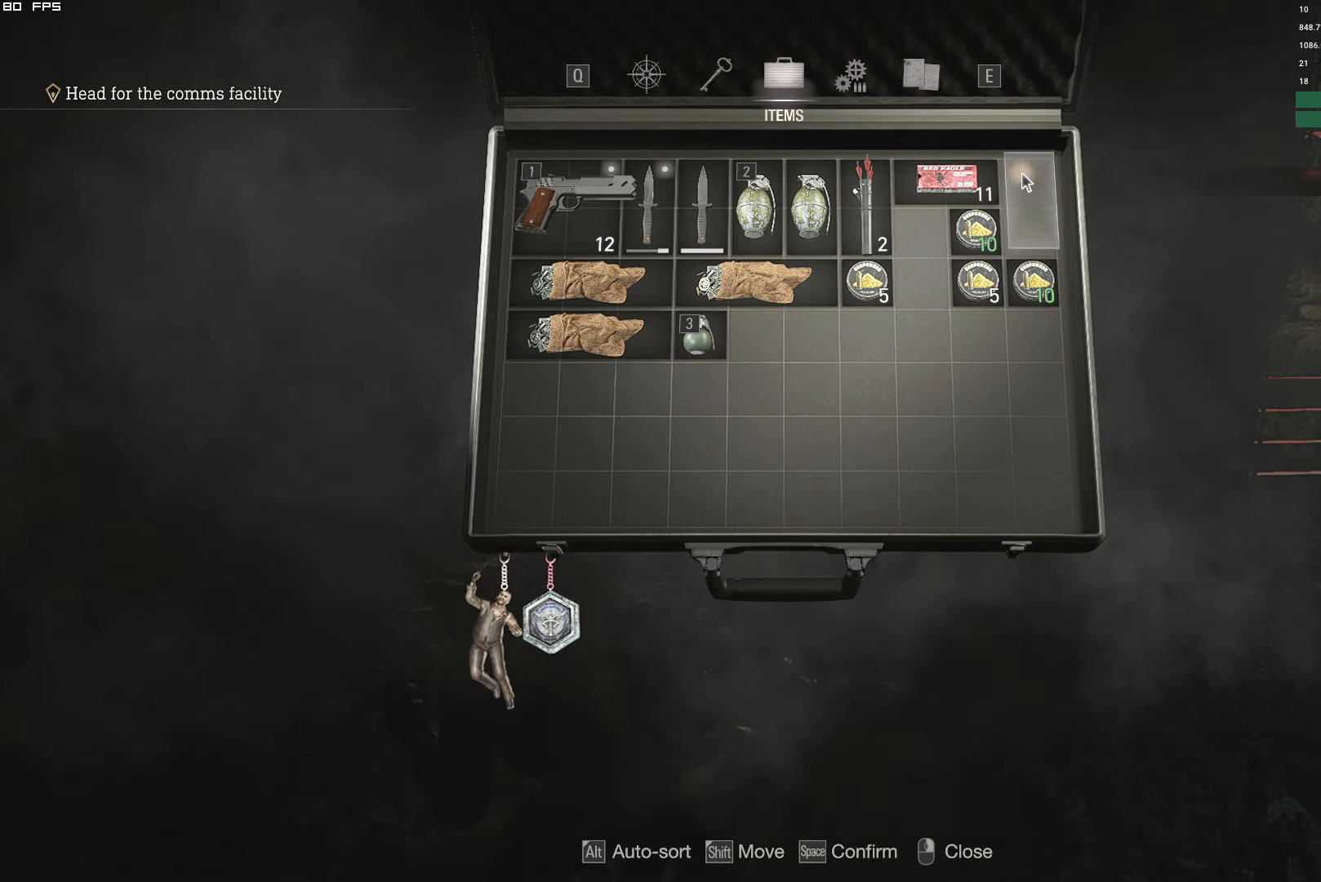
{"keys": ["a", "shift", "w"], "mouse": [], "events": [[133, "mouse_right", "down"], [217, "mouse_right", "up"], [250, "w", "down"], [317, "shift", "down"], [383, "a", "down"]]}
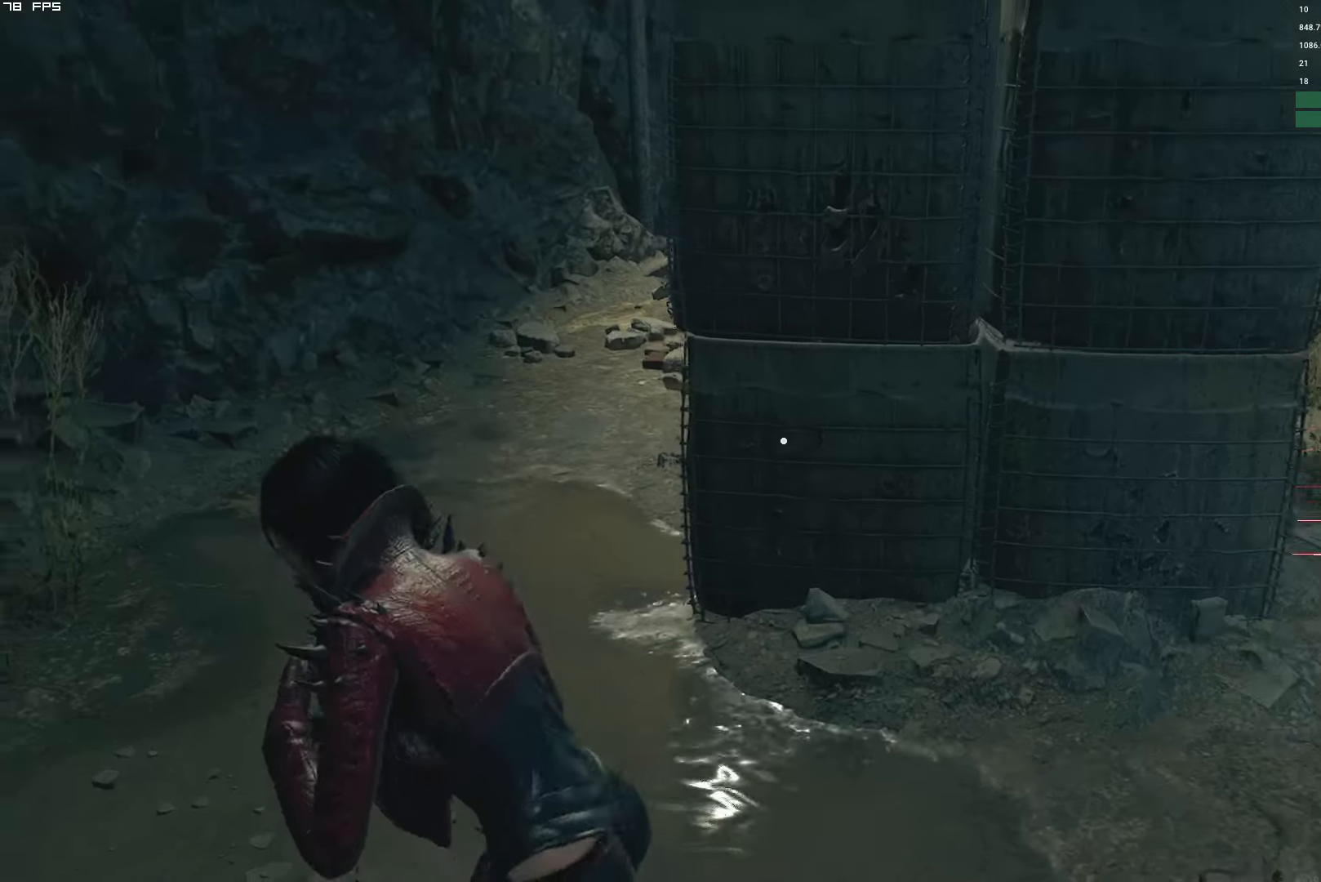
{"keys": ["r", "shift", "w"], "mouse": [], "events": [[200, "a", "up"], [250, "r", "down"], [350, "r", "up"], [433, "r", "down"]]}
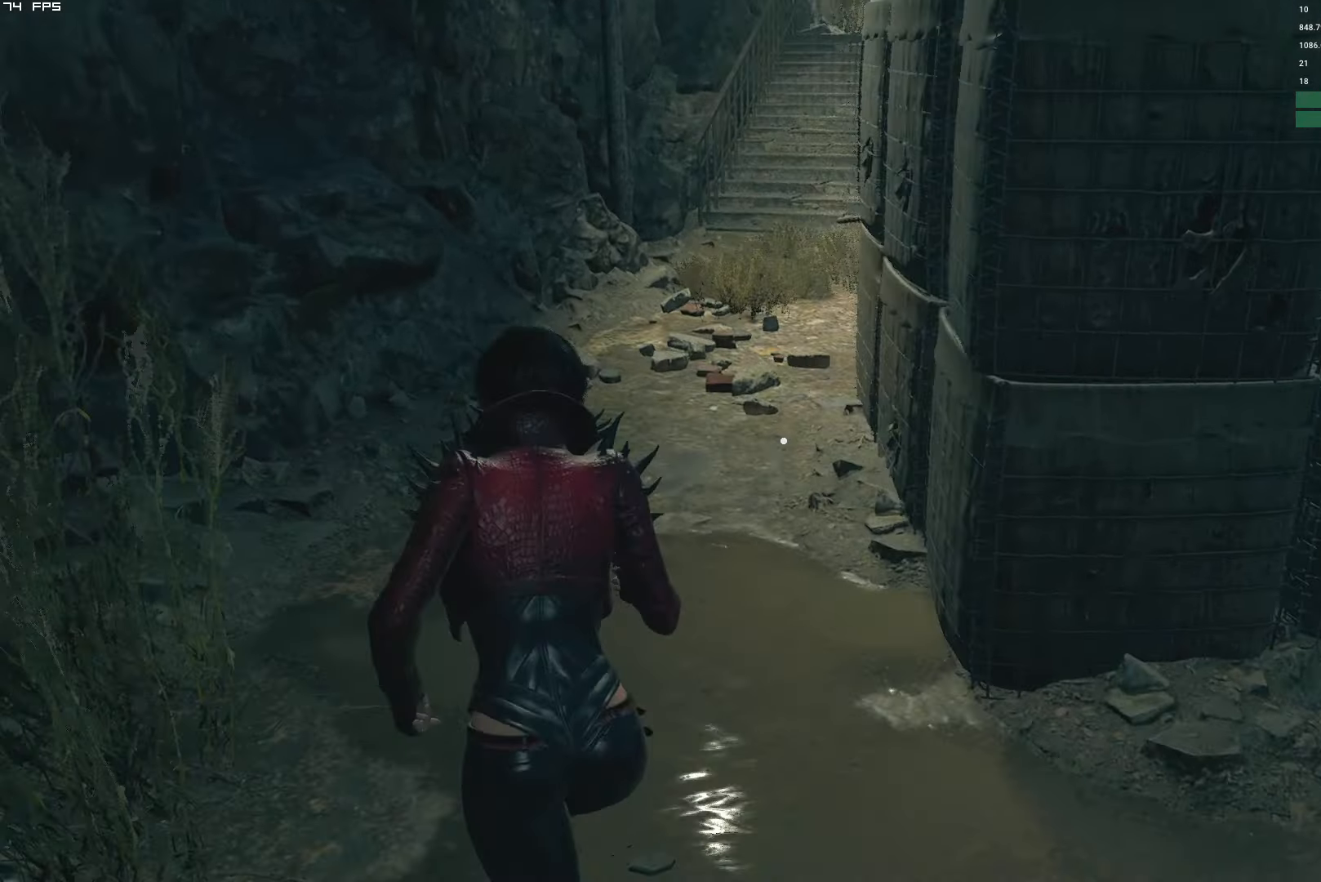
{"keys": ["a", "r", "shift", "w"], "mouse": [], "events": [[33, "r", "up"], [117, "r", "down"], [200, "r", "up"], [300, "r", "down"], [417, "r", "up"], [433, "a", "down"], [450, "r", "down"]]}
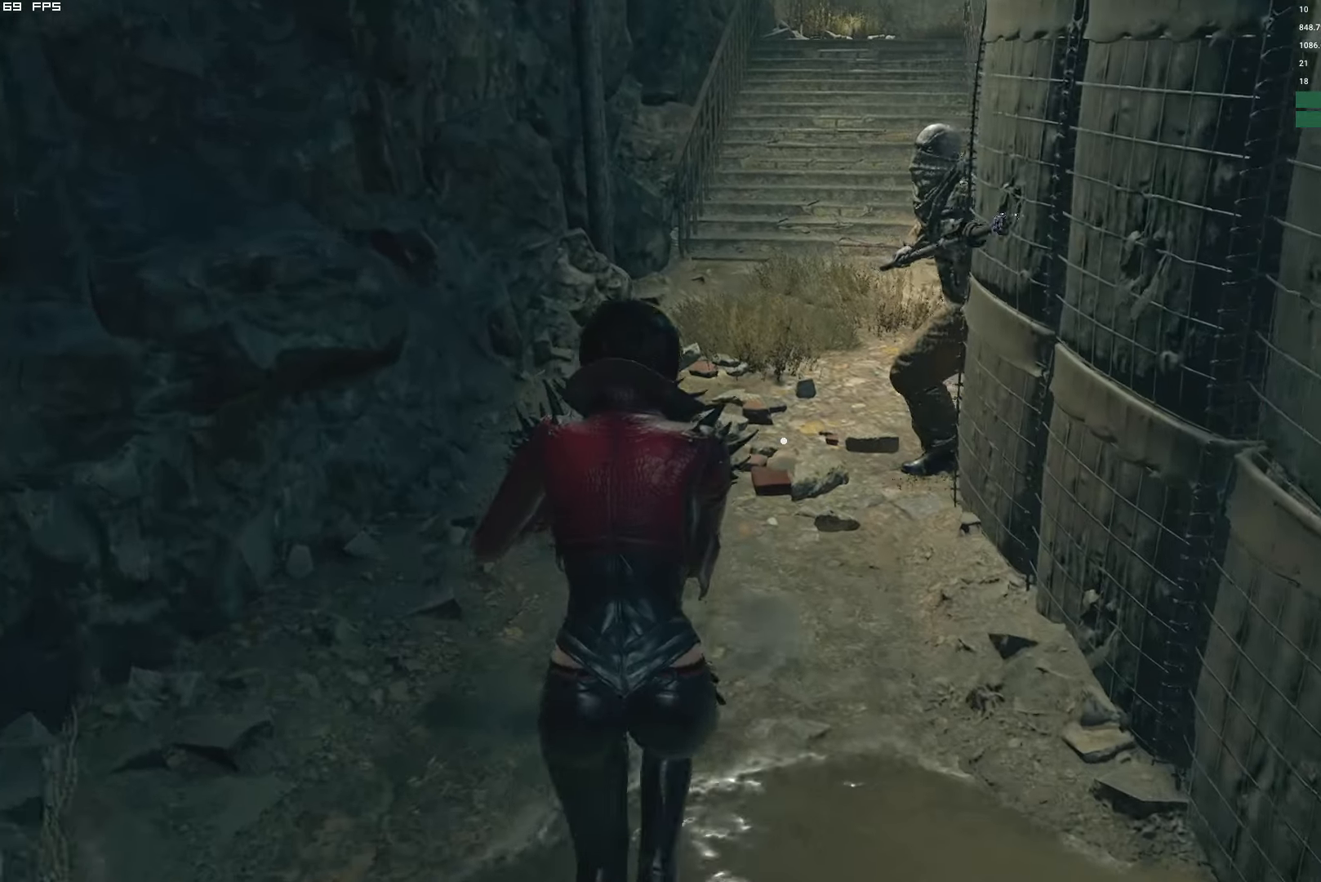
{"keys": ["shift", "w"], "mouse": [], "events": [[50, "r", "up"], [133, "a", "up"]]}
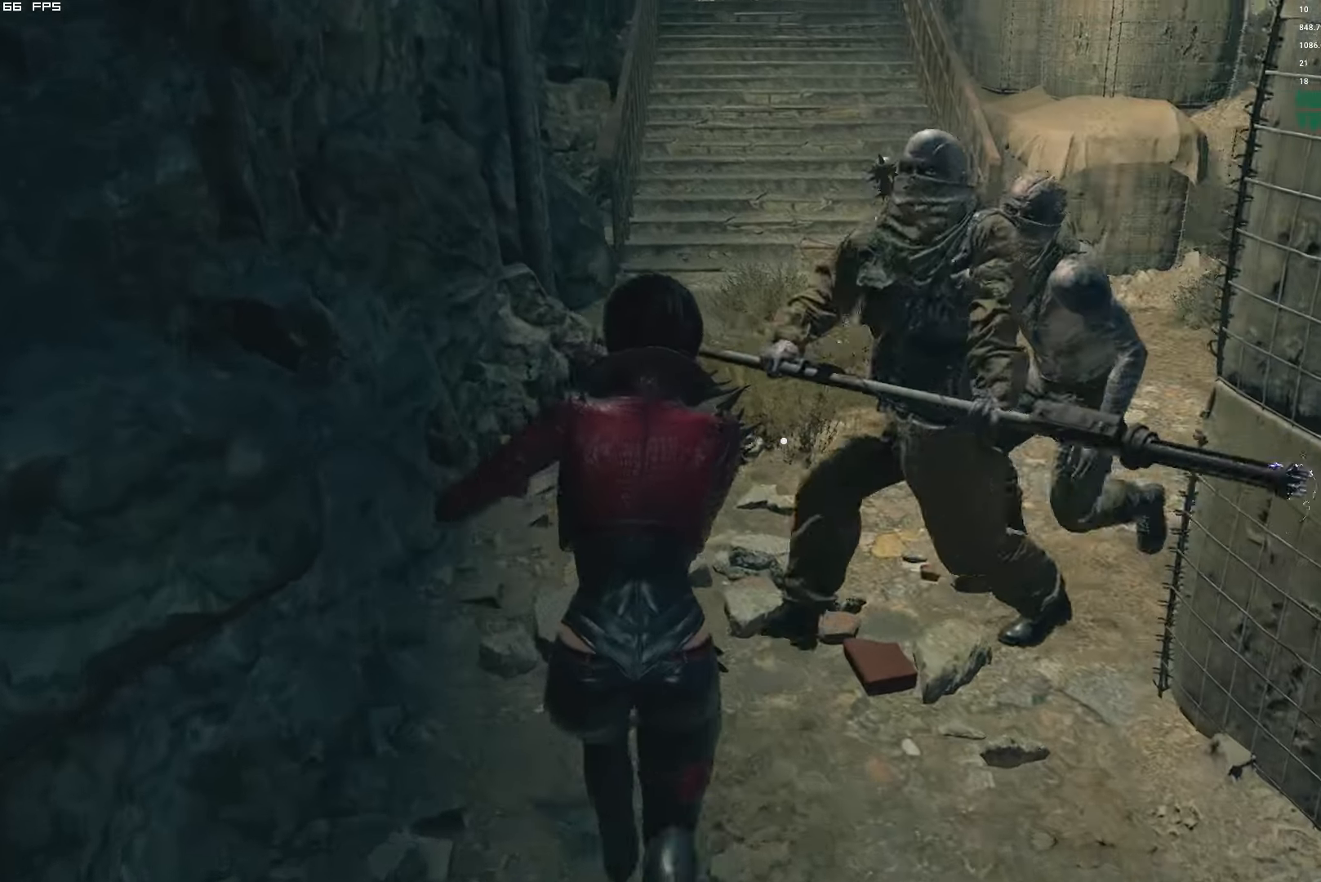
{"keys": ["d", "shift", "w"], "mouse": [], "events": [[367, "d", "down"]]}
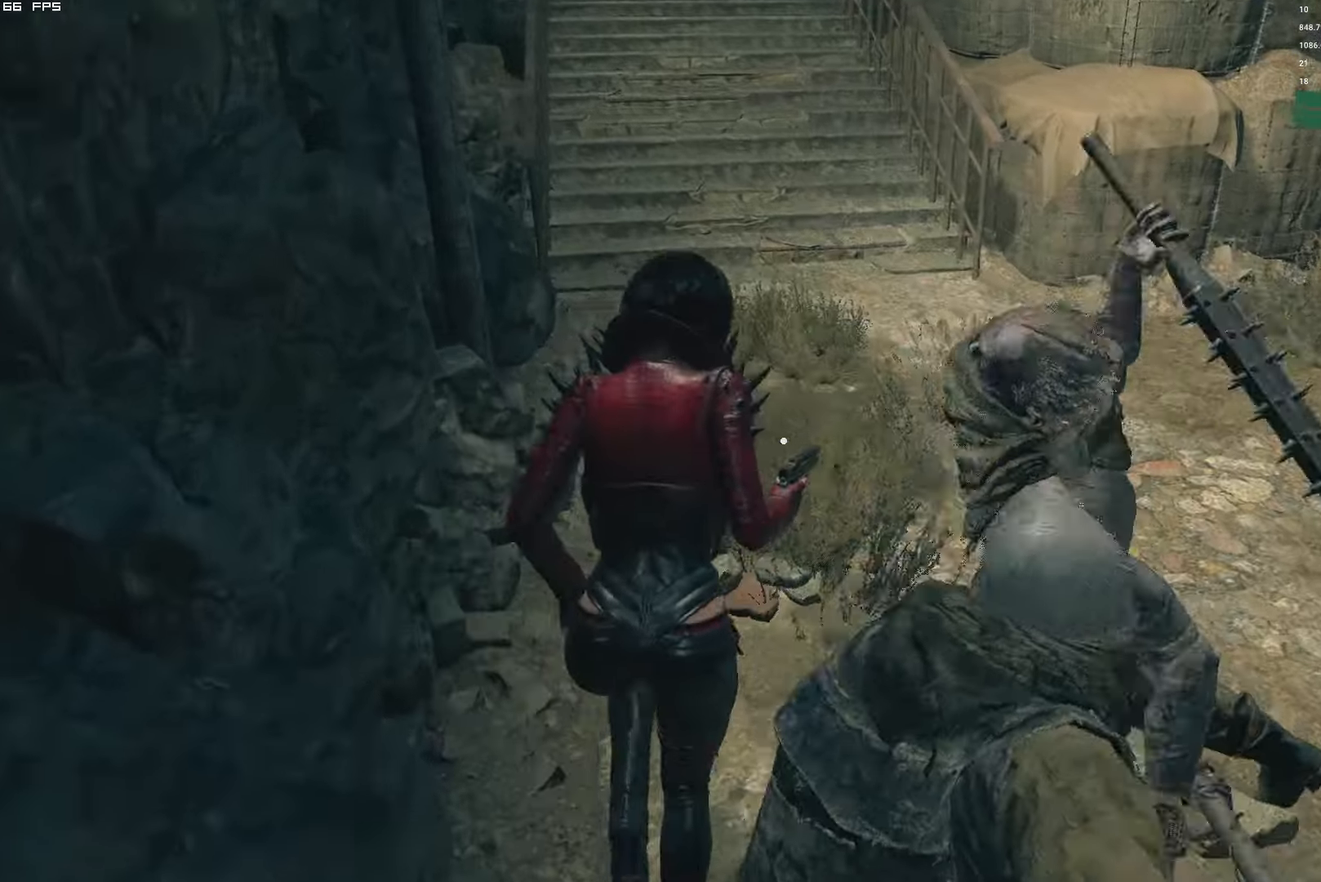
{"keys": ["shift", "w"], "mouse": [], "events": [[467, "d", "up"]]}
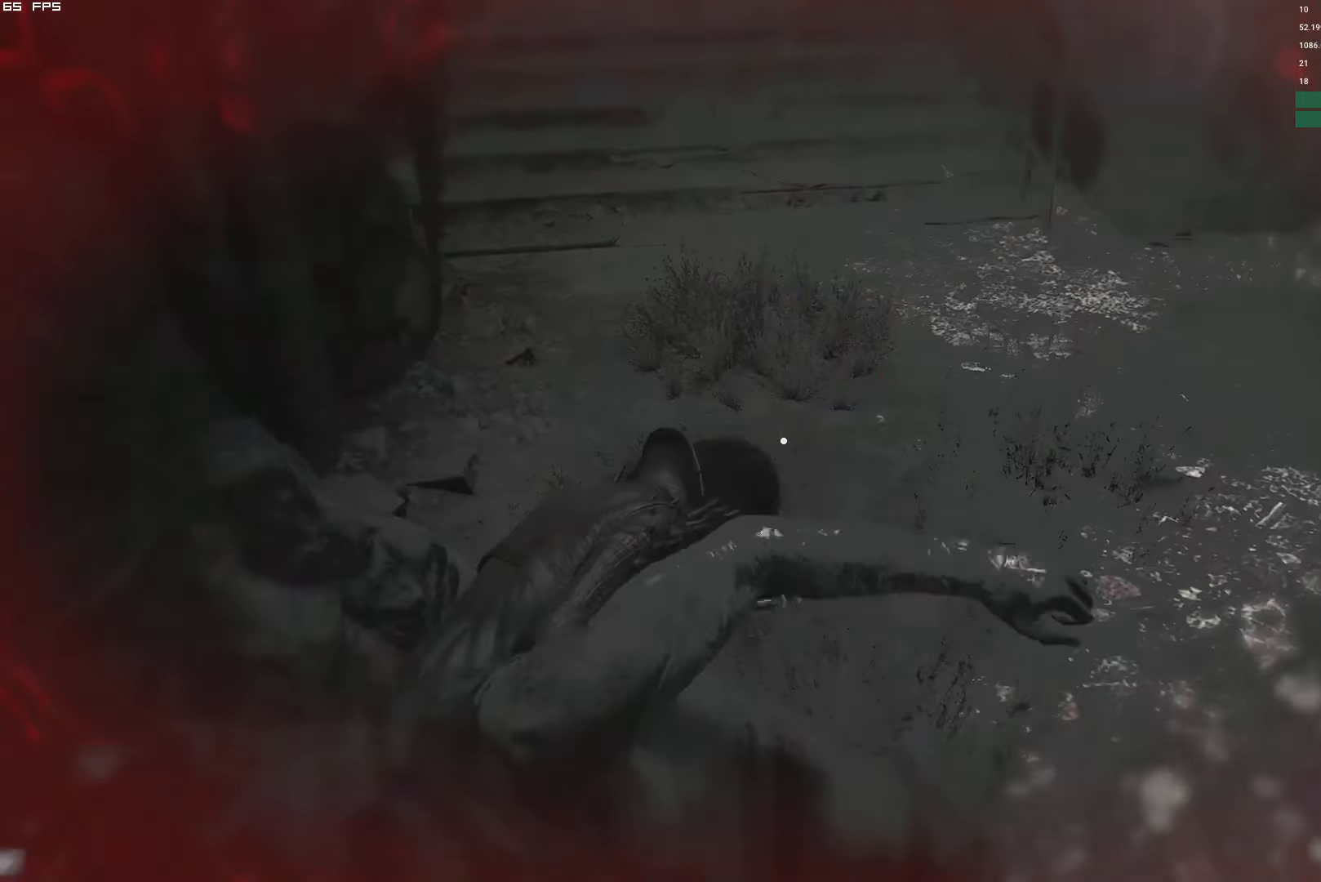
{"keys": ["d", "shift", "w"], "mouse": [], "events": [[50, "mouse_right", "down"], [150, "mouse_right", "up"], [367, "d", "down"]]}
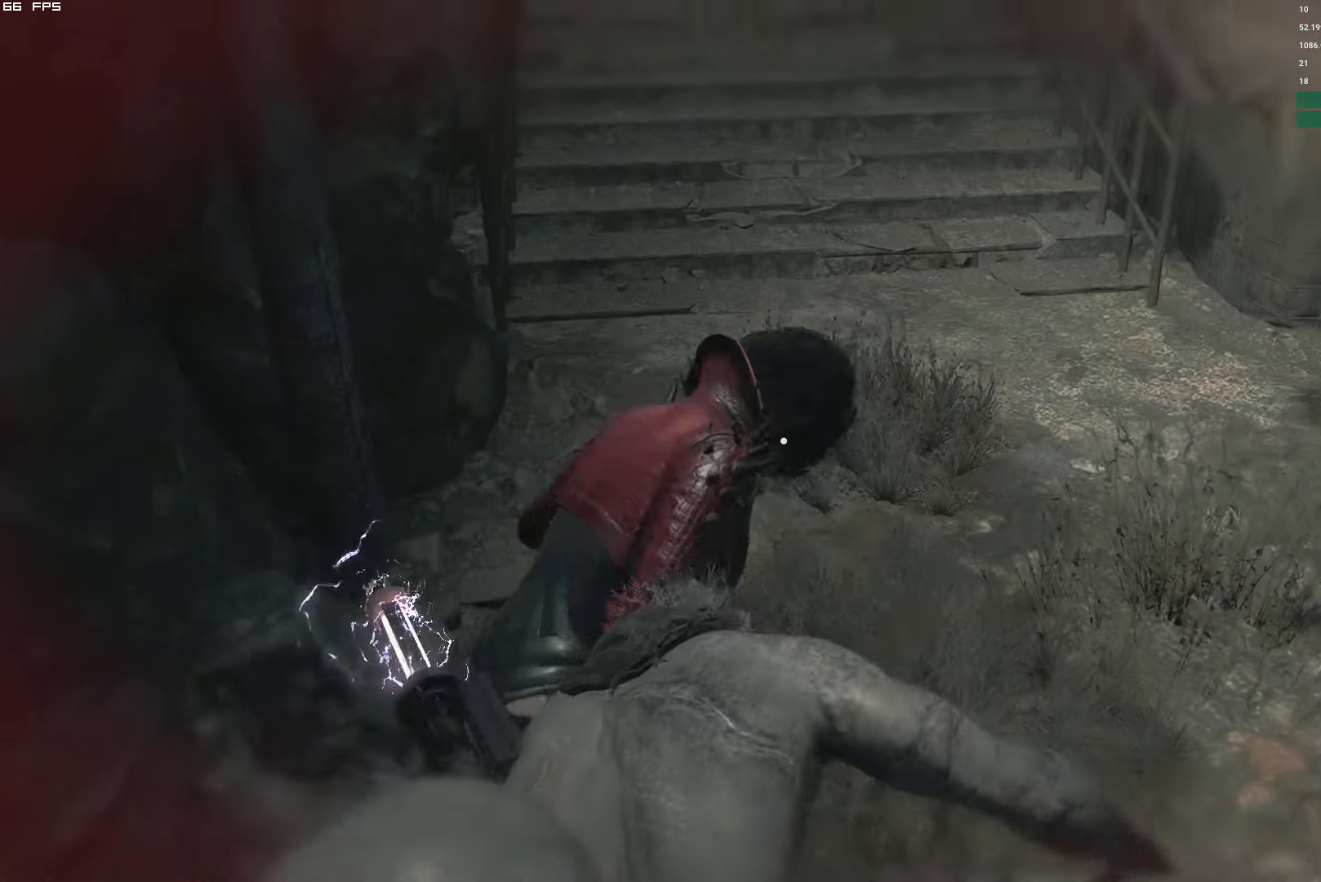
{"keys": ["shift", "w"], "mouse": [], "events": [[67, "d", "up"]]}
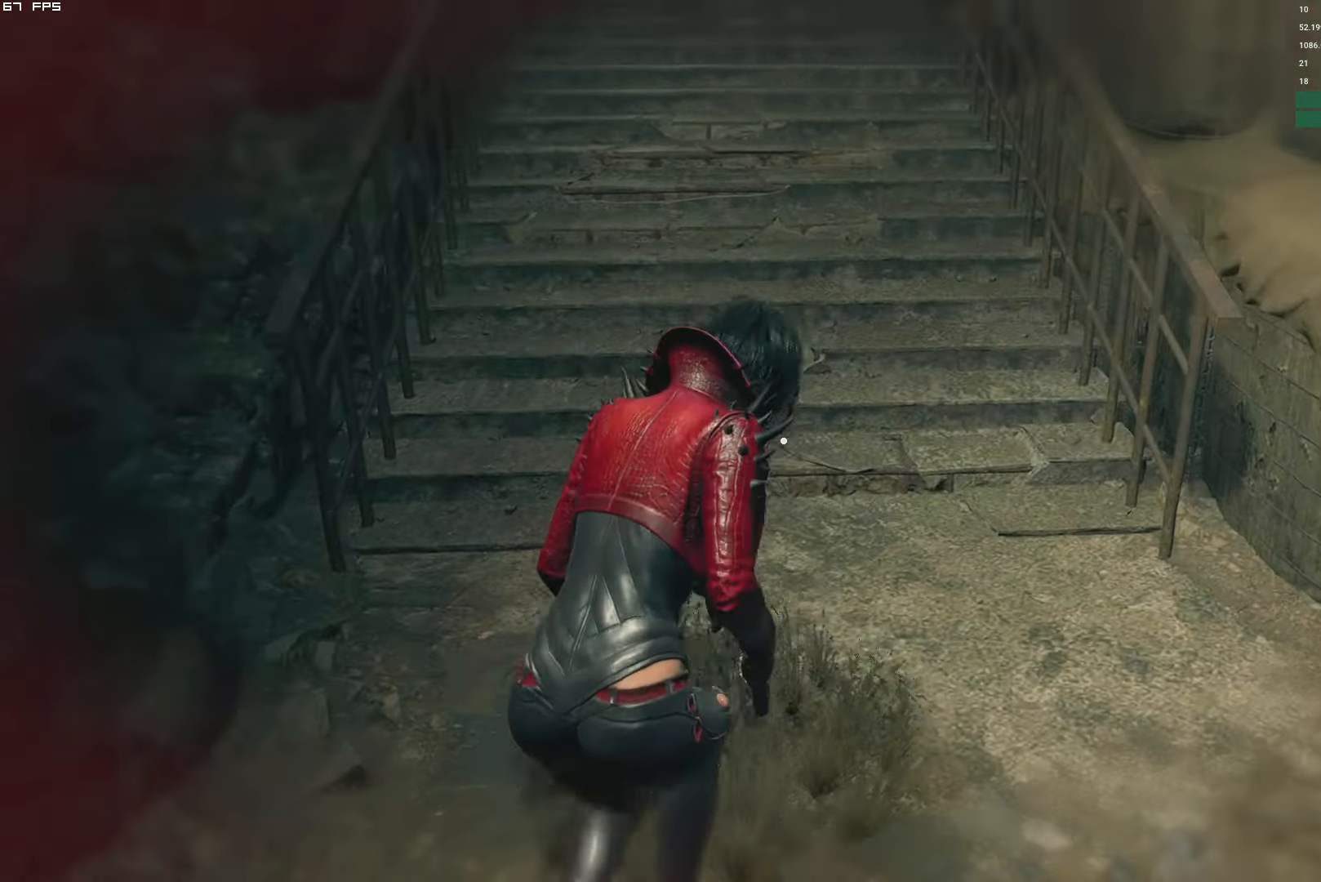
{"keys": ["shift", "w"], "mouse": [], "events": [[234, "a", "down"], [384, "a", "up"]]}
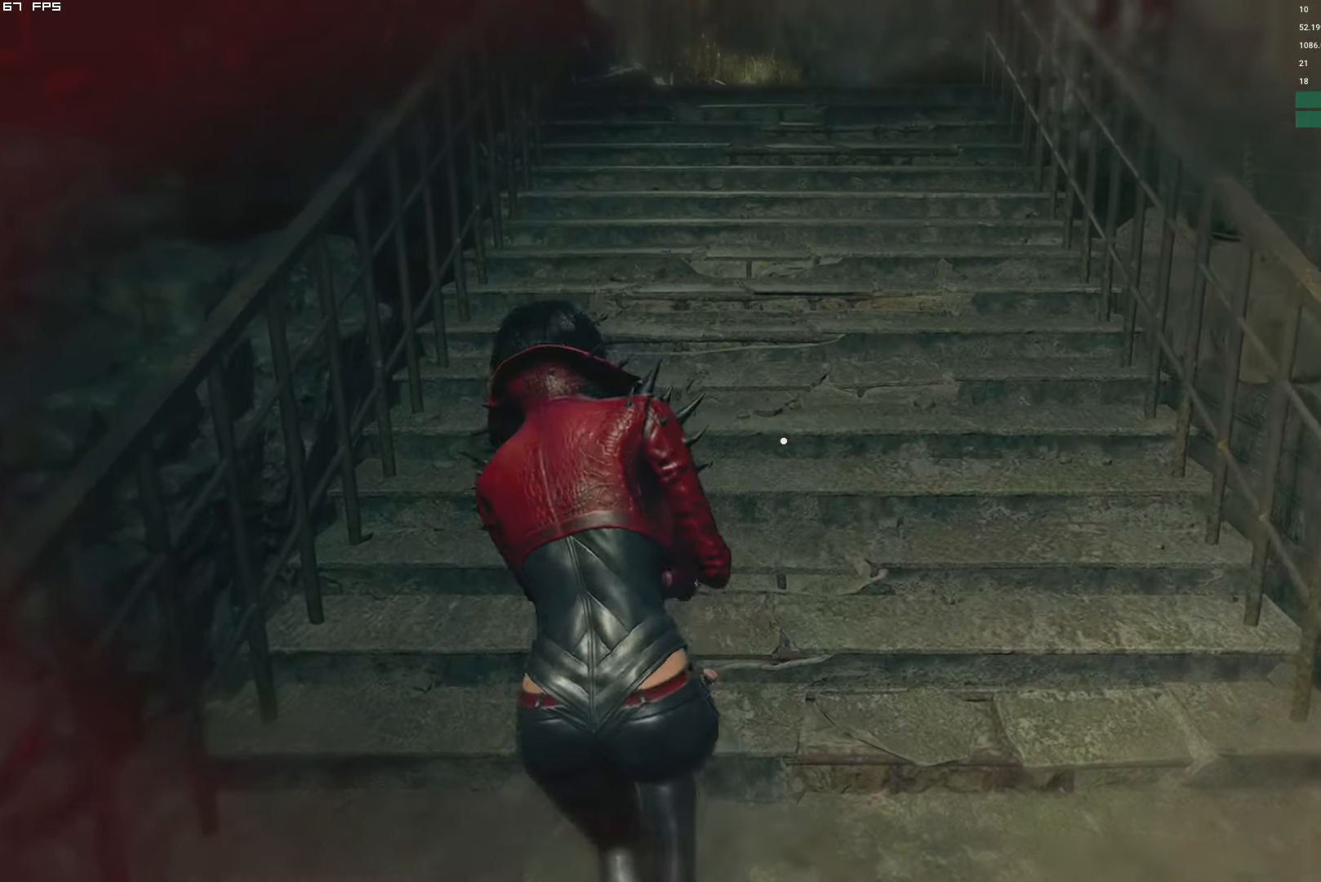
{"keys": ["w"], "mouse": [], "events": [[350, "shift", "up"]]}
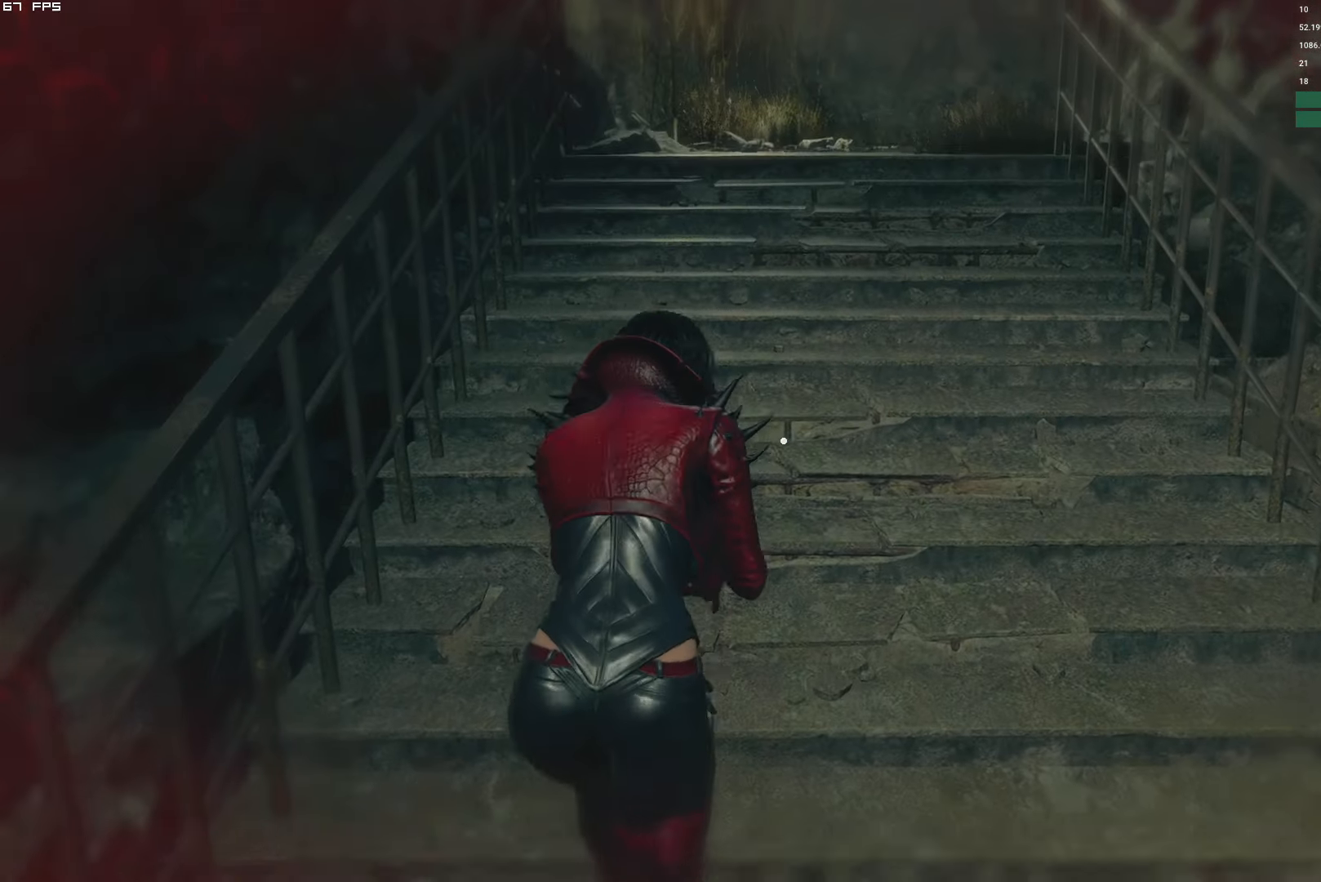
{"keys": ["d", "w"], "mouse": [], "events": [[484, "d", "down"]]}
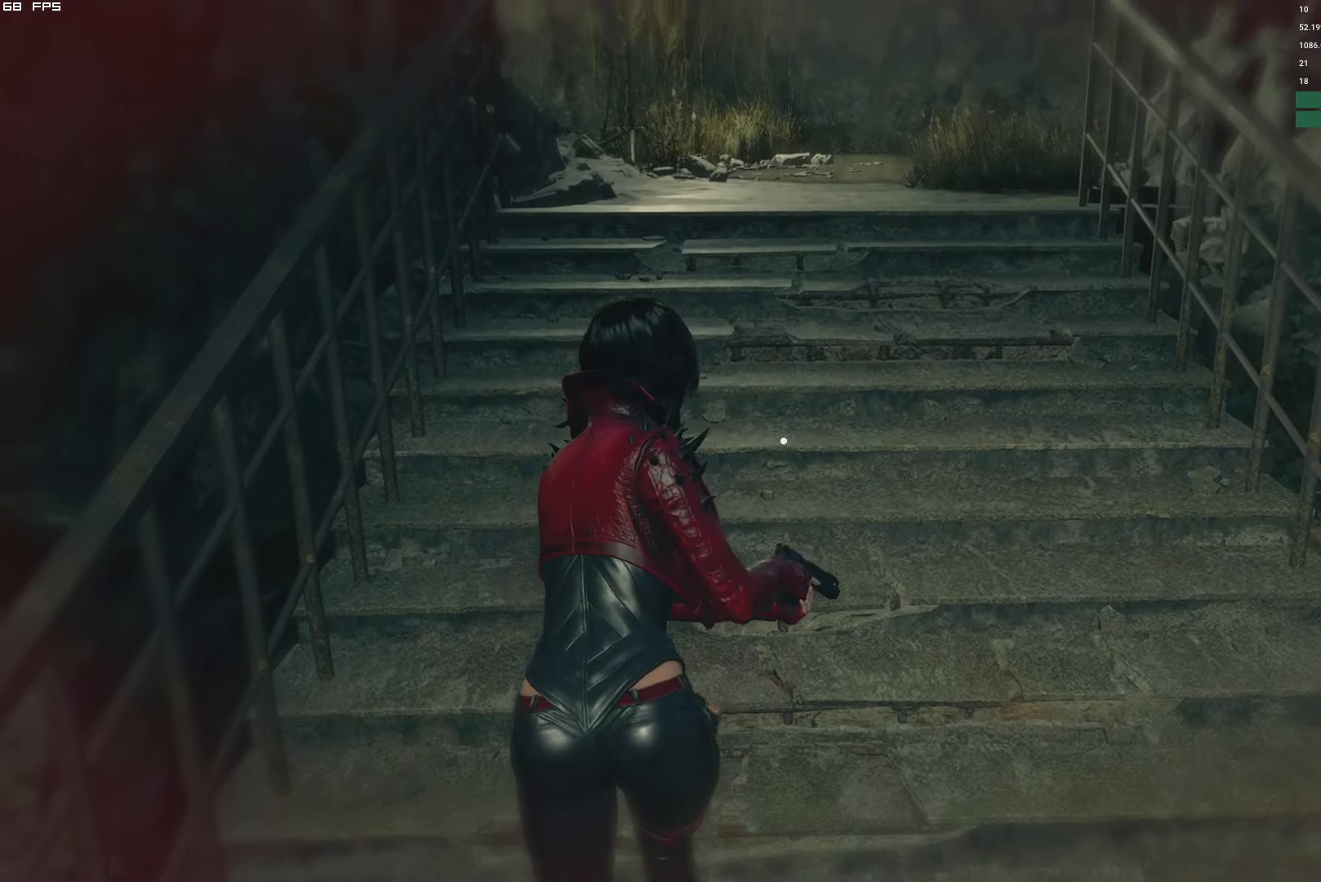
{"keys": ["shift", "w"], "mouse": [], "events": [[200, "d", "up"], [217, "d", "down"], [300, "d", "up"], [334, "shift", "down"]]}
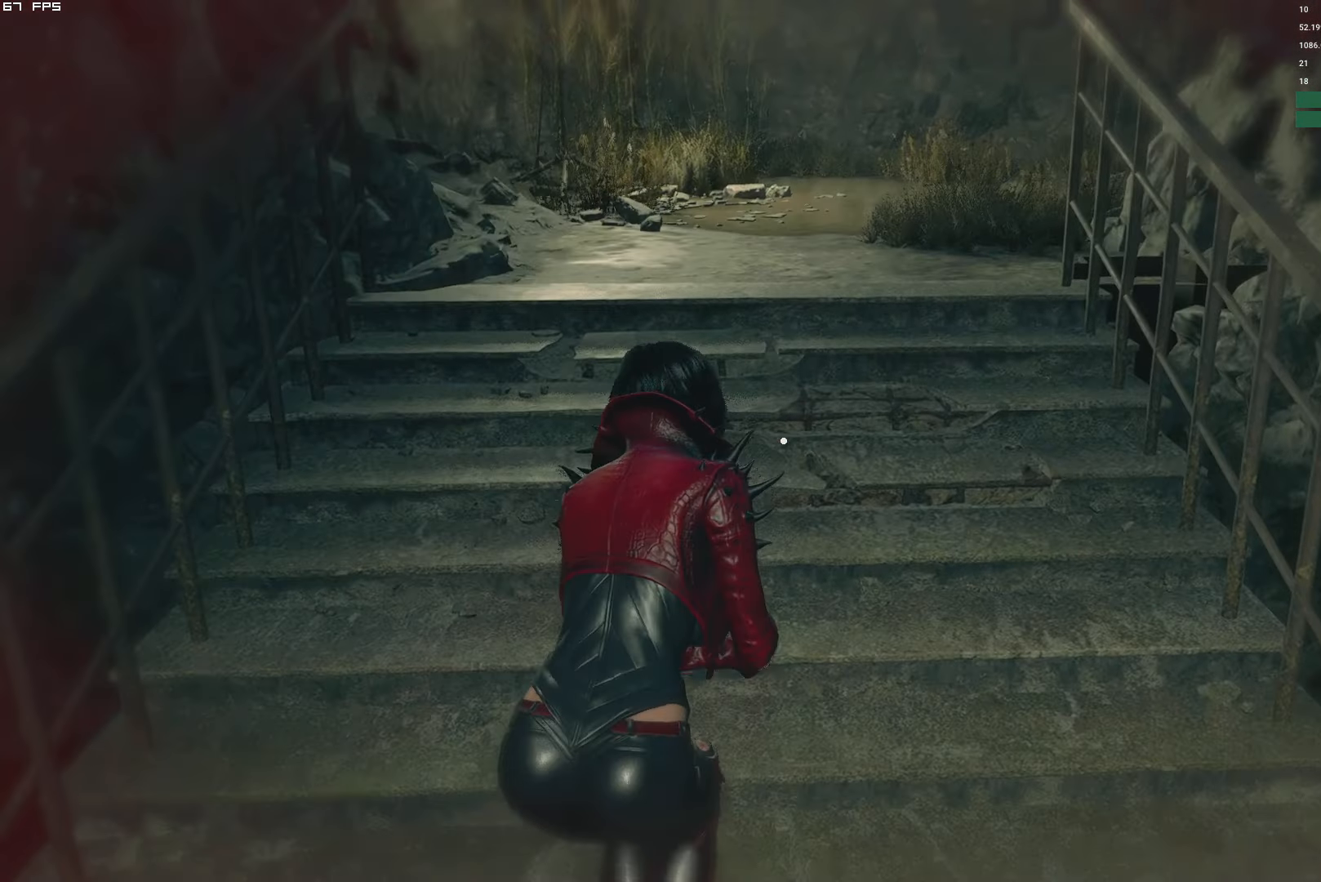
{"keys": ["d", "shift", "w"], "mouse": [], "events": [[167, "d", "down"], [300, "d", "up"], [467, "d", "down"]]}
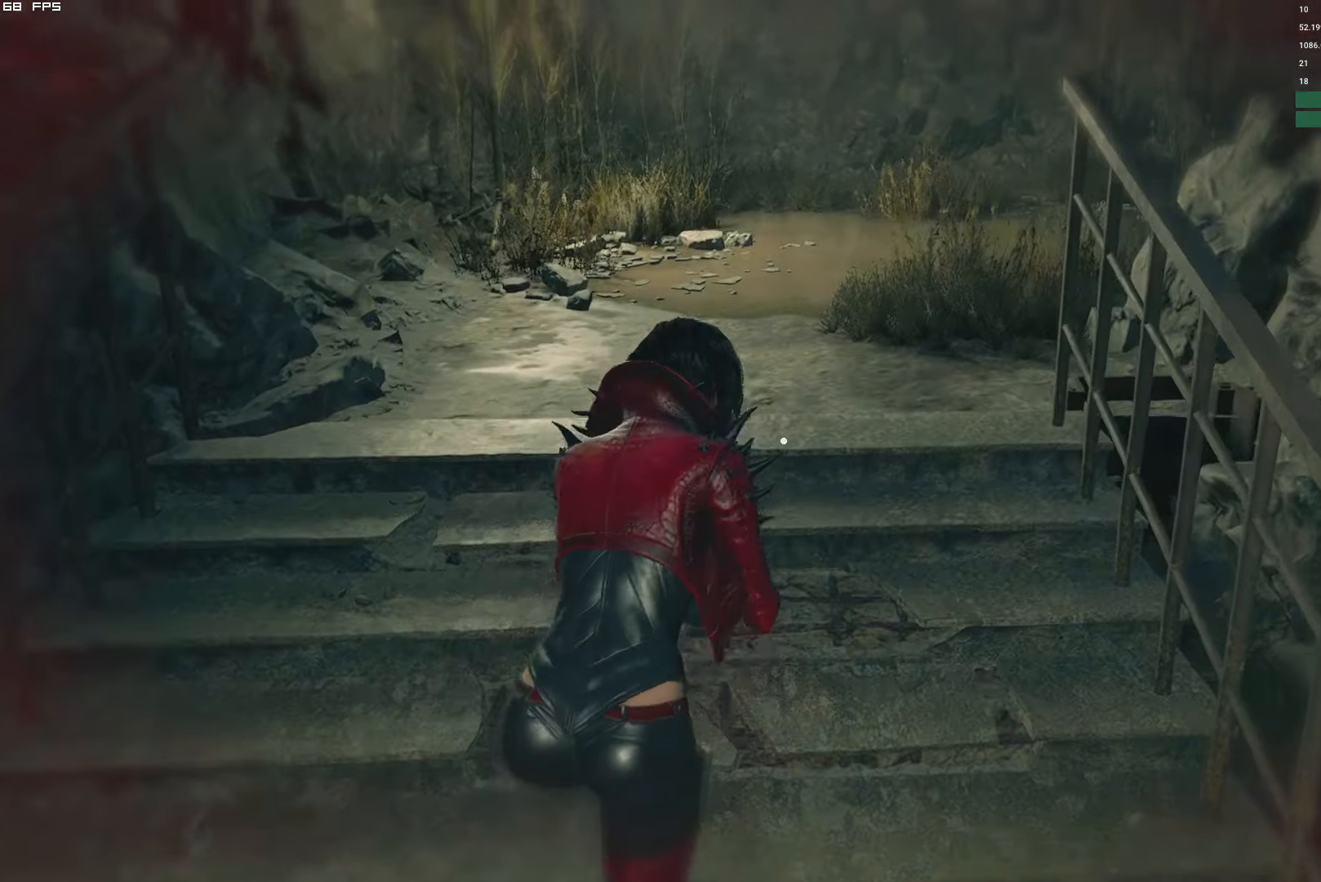
{"keys": ["shift", "w"], "mouse": [], "events": [[67, "d", "up"], [200, "d", "down"], [284, "d", "up"]]}
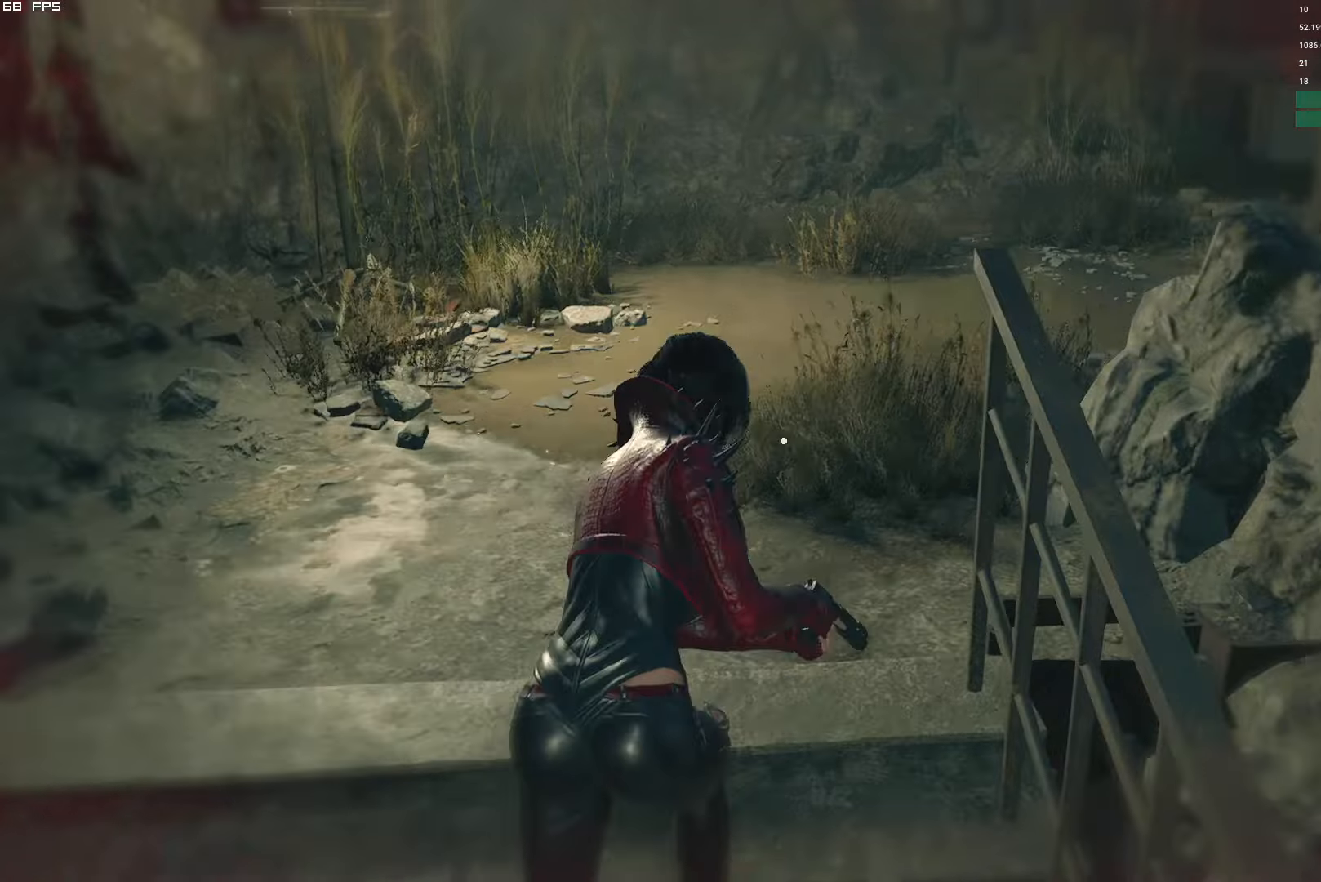
{"keys": ["a", "shift", "w"], "mouse": [], "events": [[316, "a", "down"]]}
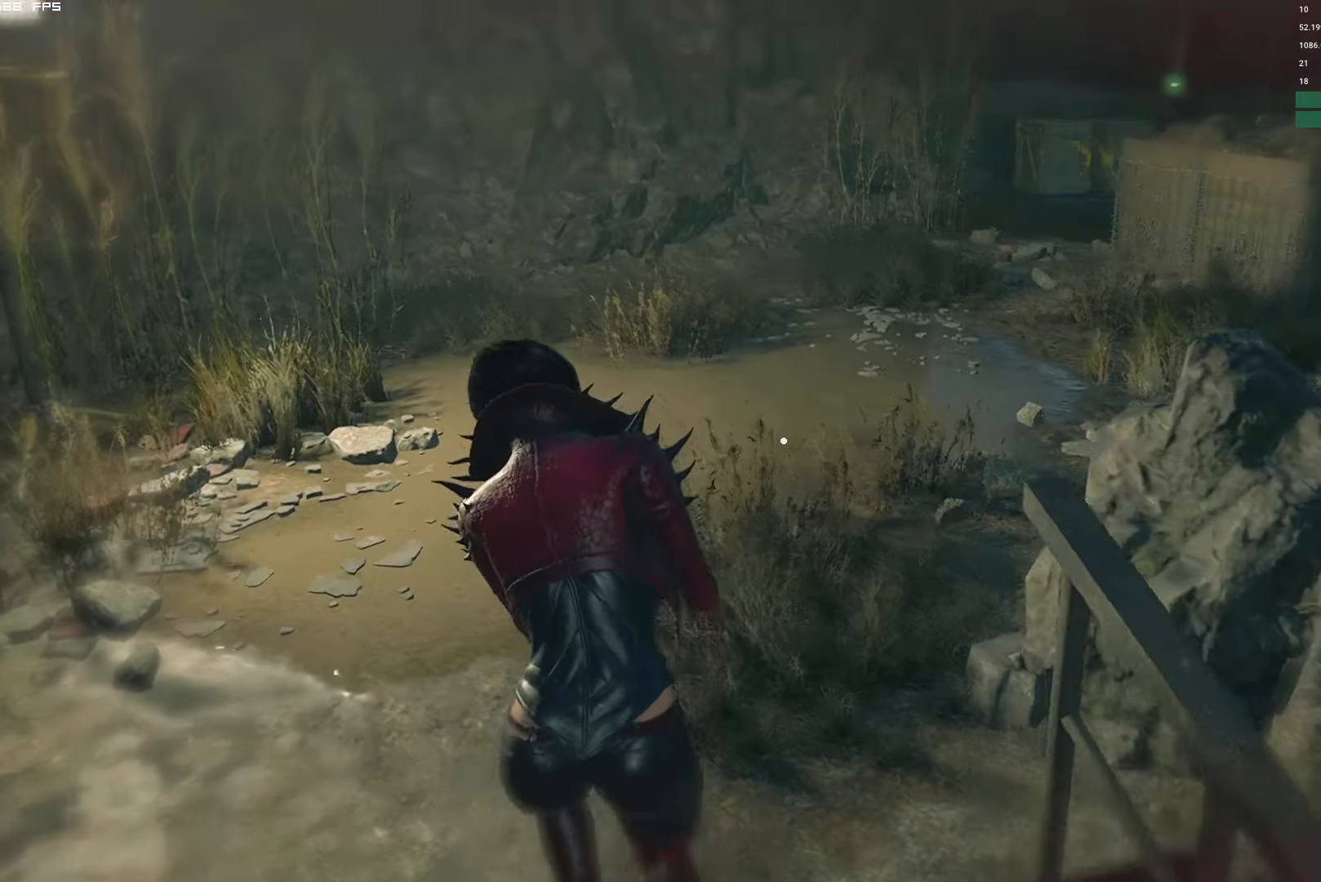
{"keys": ["shift", "w"], "mouse": [], "events": [[16, "a", "up"], [166, "a", "down"], [450, "a", "up"]]}
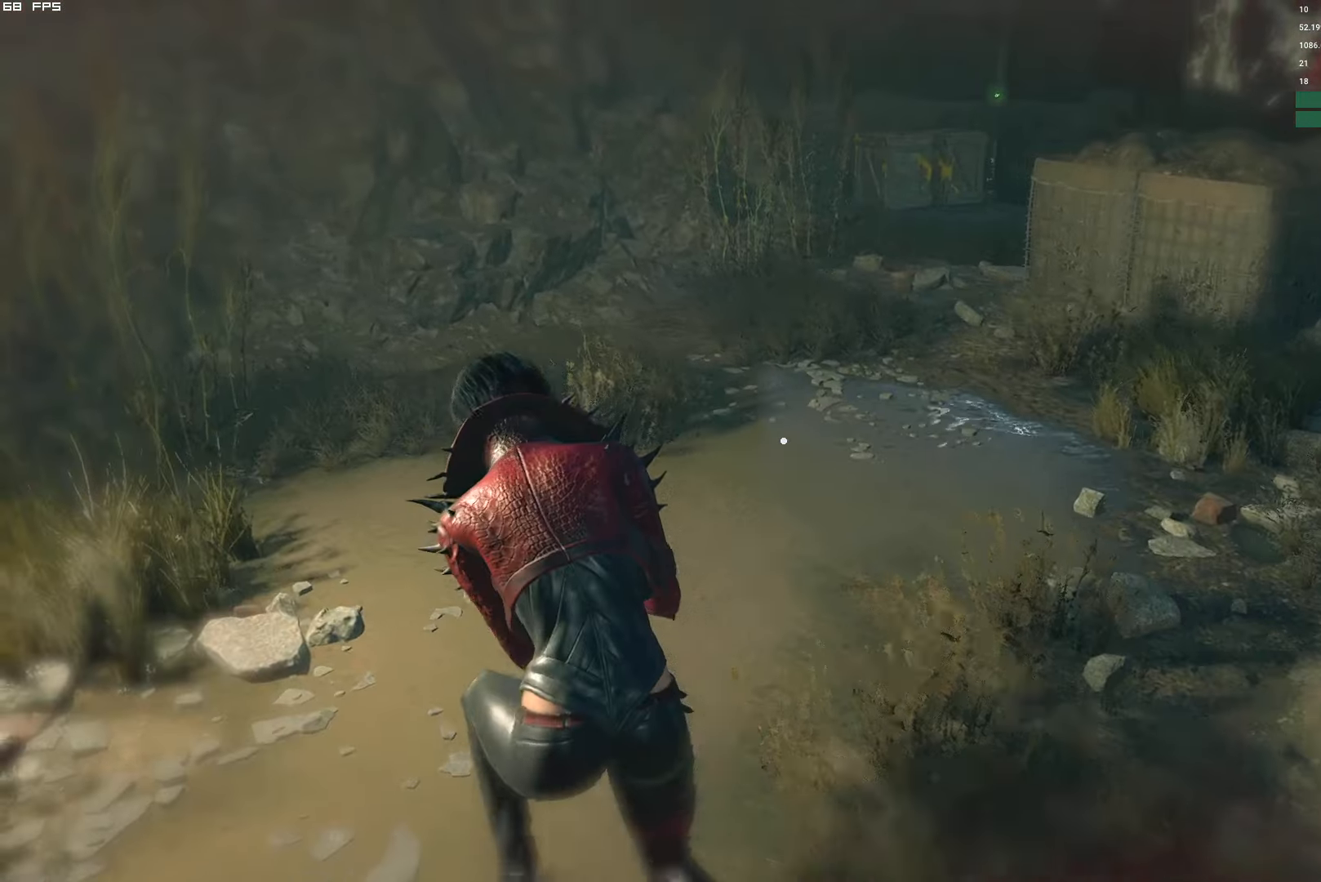
{"keys": ["a", "shift", "w"], "mouse": [], "events": [[66, "a", "down"], [250, "a", "up"], [400, "a", "down"]]}
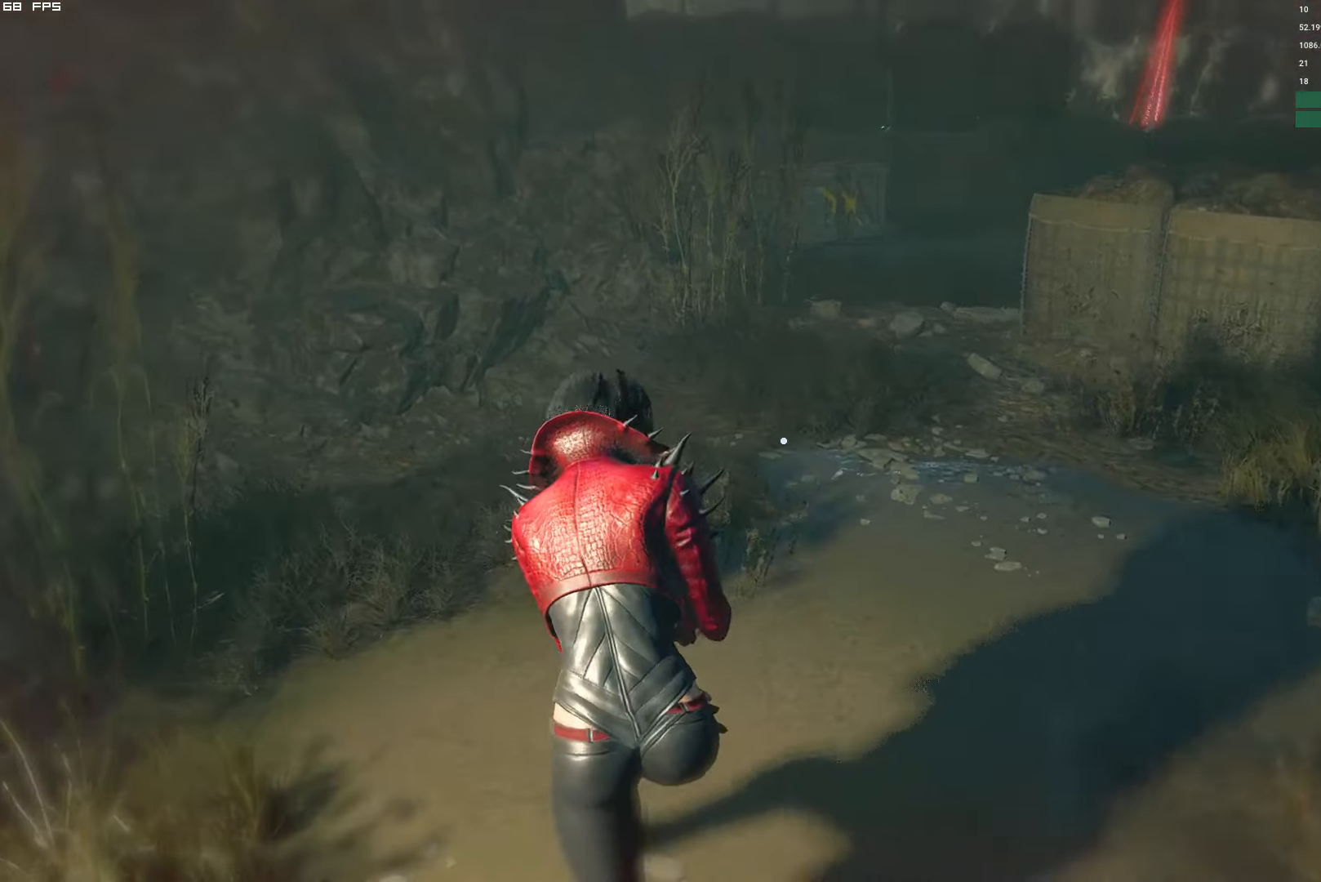
{"keys": ["shift", "w"], "mouse": [], "events": [[50, "a", "up"]]}
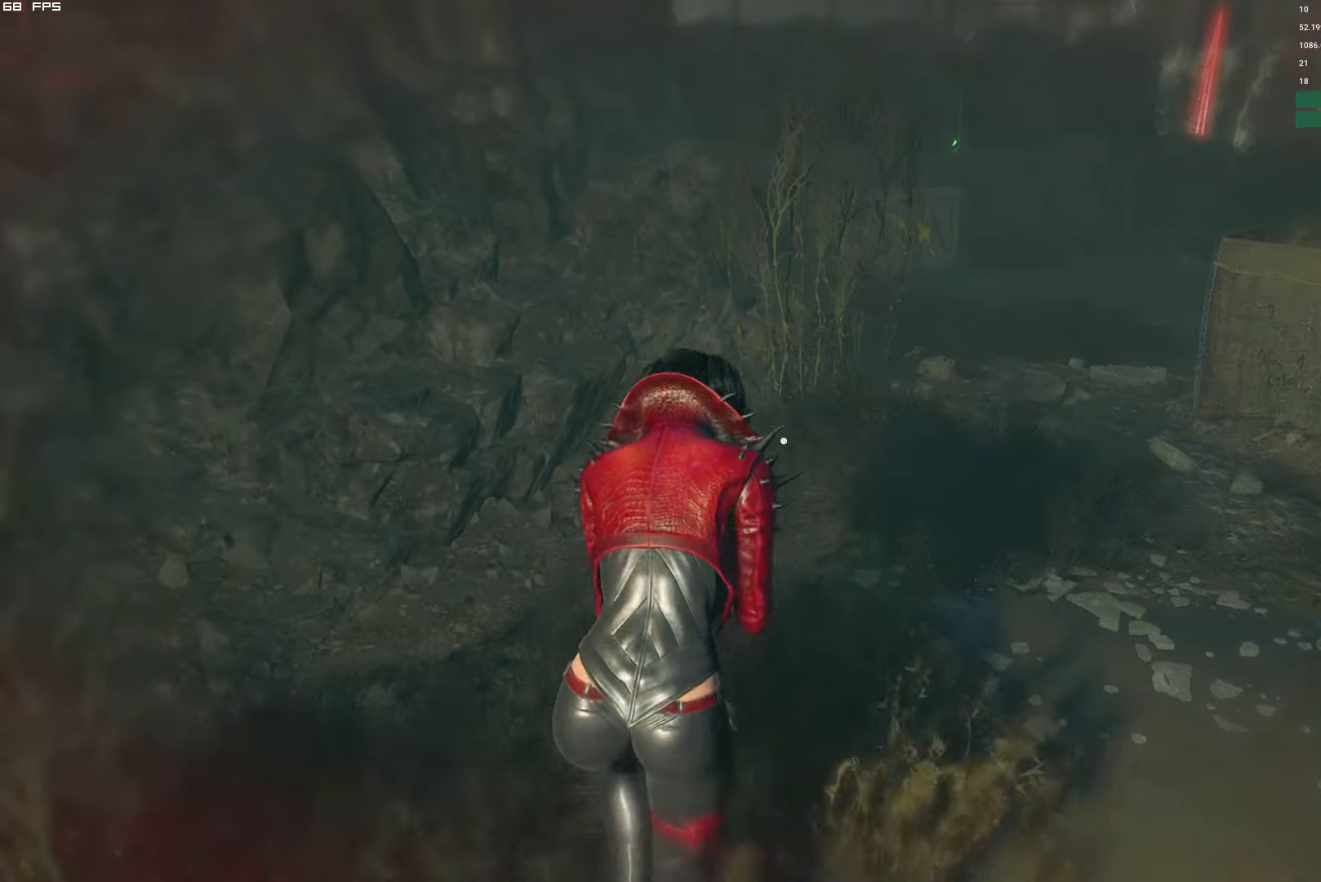
{"keys": ["d", "shift", "w"], "mouse": [], "events": [[450, "d", "down"]]}
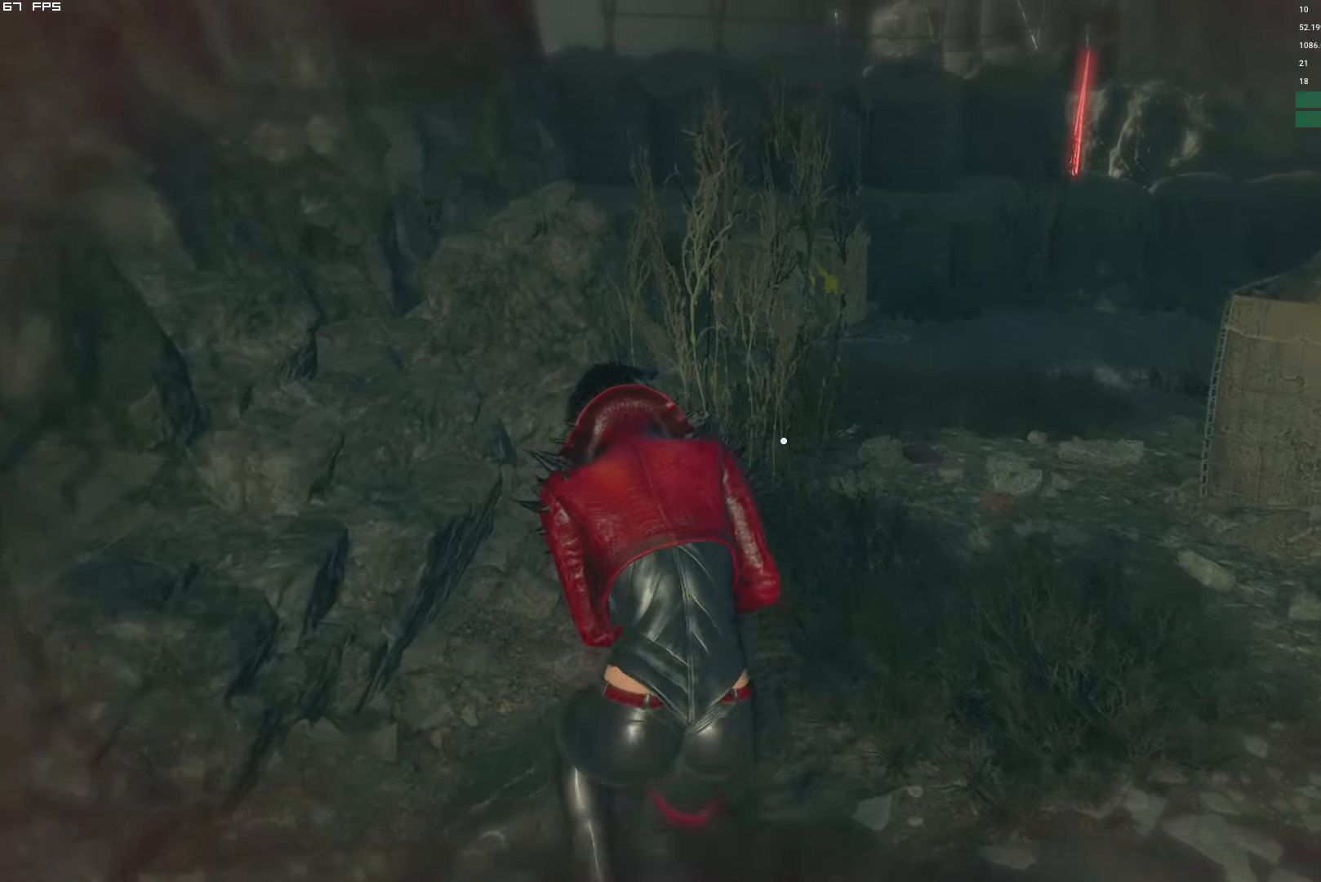
{"keys": ["d", "shift", "w"], "mouse": [], "events": [[33, "d", "up"], [433, "d", "down"]]}
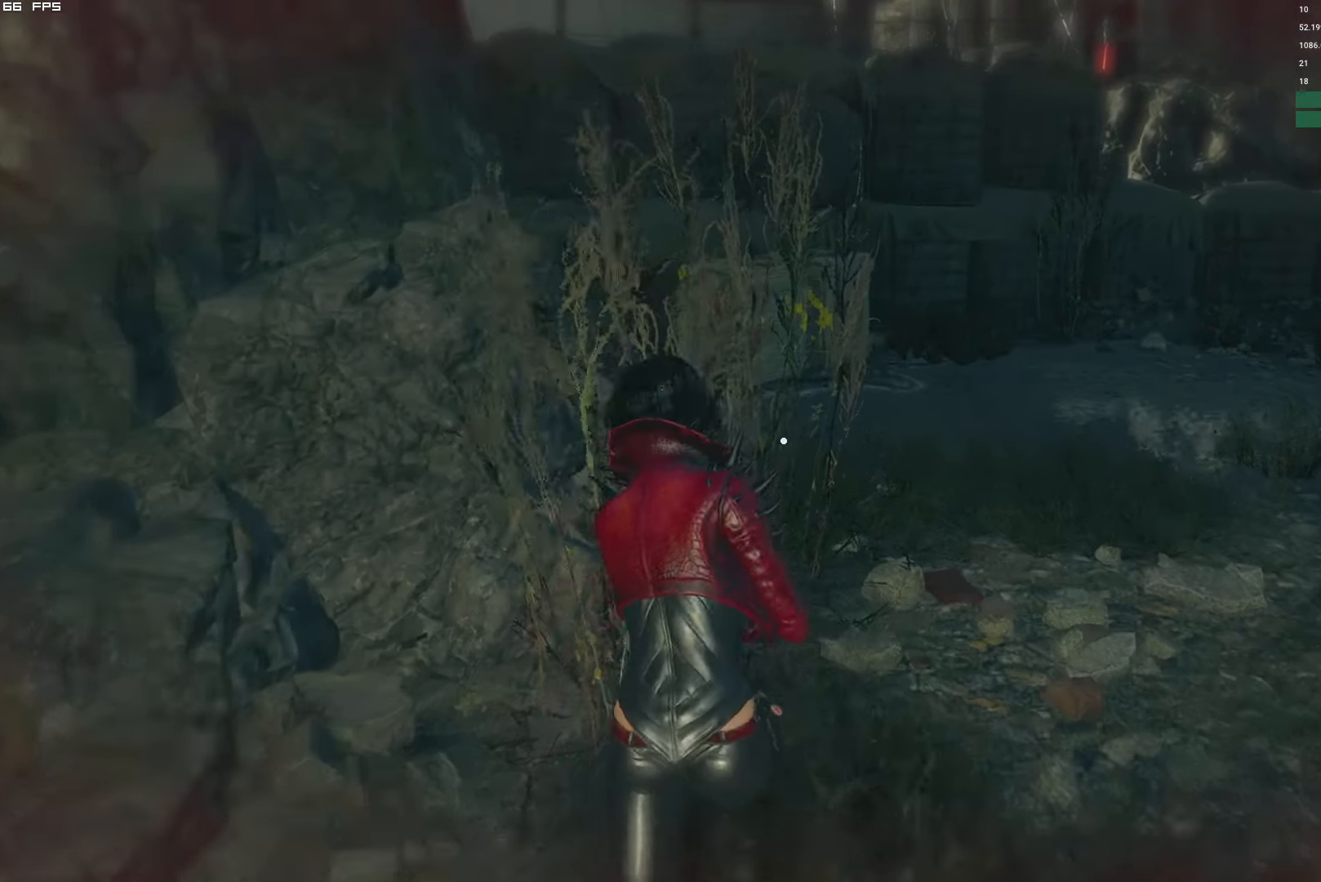
{"keys": ["shift", "w"], "mouse": ["right"], "events": [[33, "d", "up"], [416, "mouse_right", "down"]]}
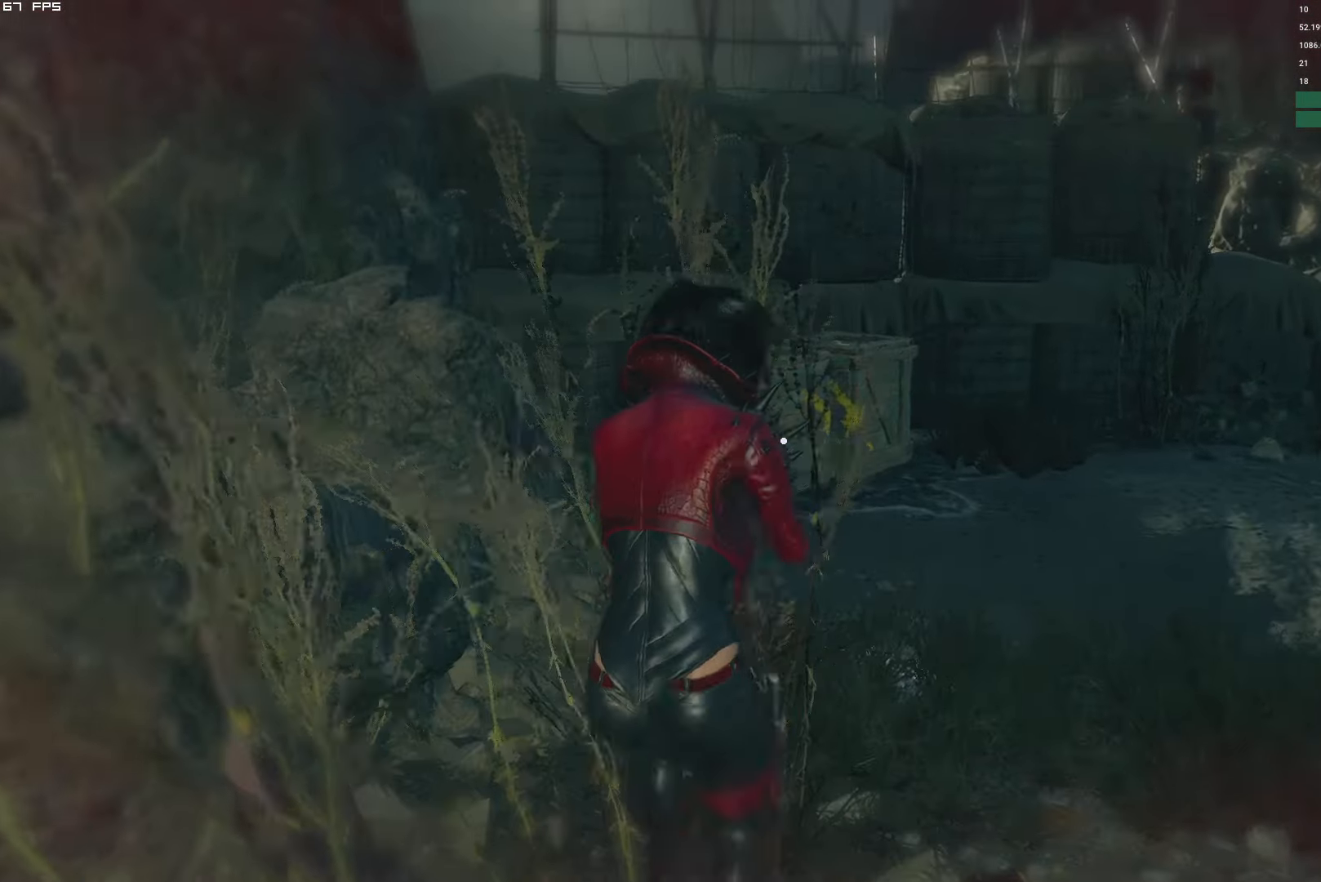
{"keys": ["shift", "w"], "mouse": ["left", "right"], "events": [[50, "mouse_left", "down"], [250, "mouse_left", "up"], [333, "mouse_left", "down"], [383, "mouse_left", "up"], [416, "mouse_left", "down"]]}